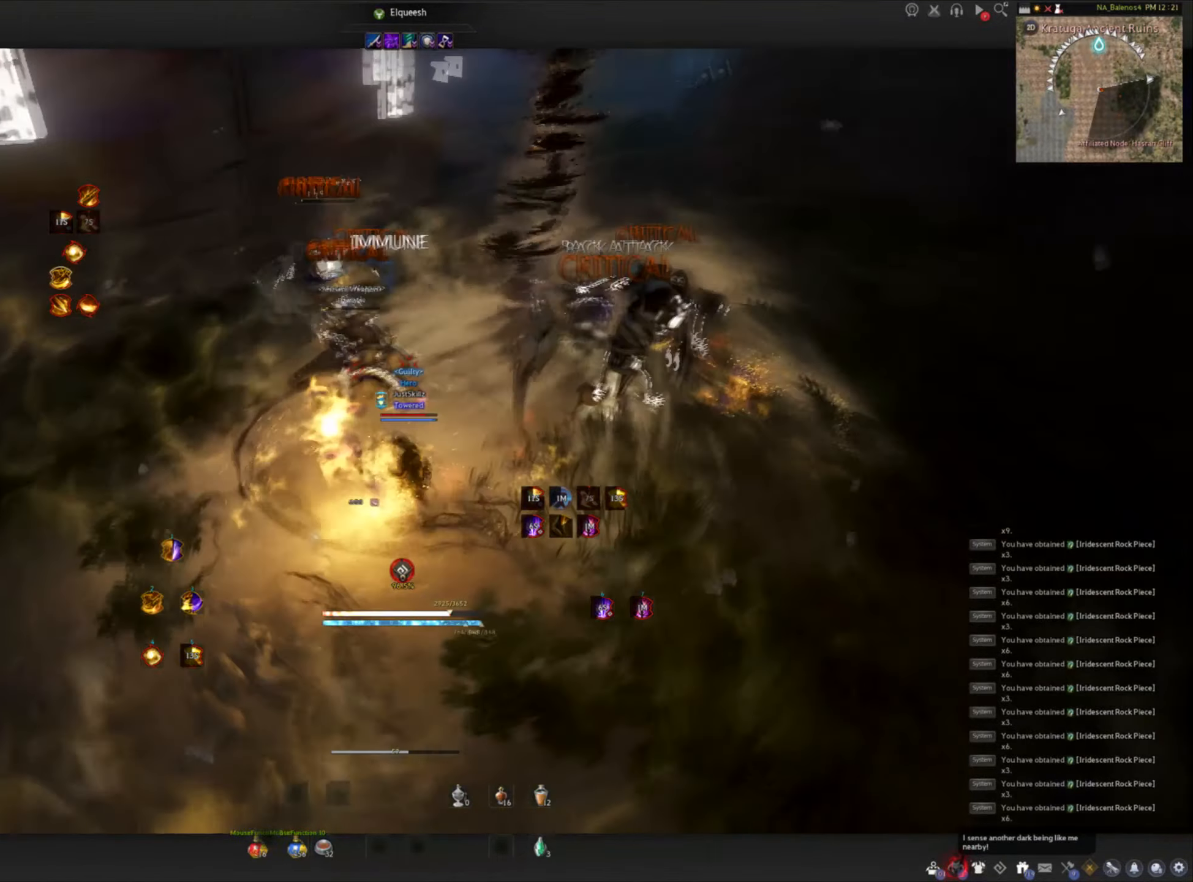
Gameplay with keyboard and mouse; each line is a JSON object with the keys and mouse buttons held at the frame after it. "events" lists presses ("down") and releases ("up") of "a", "c", "d", "e", "f", "q", "s", "shift", "space", "tab", "w", "mouse_left" and "mouse_right" between this image and that frame as [ms after this image, input, new state], when the widget could be followed in between. "mouse_left", "mouse_right" = the "left", "right" buttons of the "mouse" list. No other keys are recorded. Mouse movement is not recorded.
{"keys": ["space"], "mouse": ["left"], "events": [[134, "c", "up"], [134, "mouse_left", "down"], [150, "space", "down"], [234, "mouse_left", "up"], [234, "space", "up"], [284, "mouse_left", "down"], [317, "space", "down"]]}
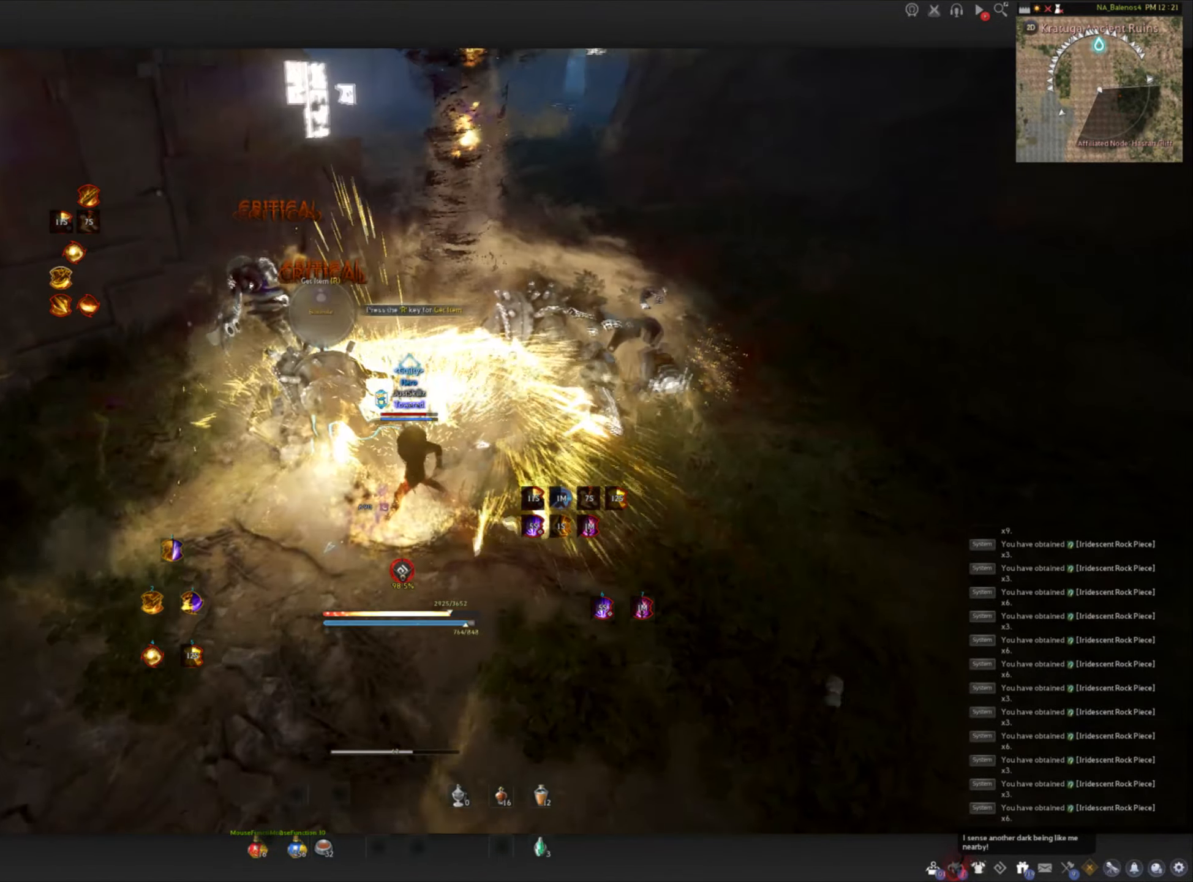
{"keys": [], "mouse": [], "events": [[50, "mouse_left", "up"], [67, "mouse_left", "down"], [167, "mouse_left", "up"], [217, "mouse_left", "down"], [317, "space", "up"], [384, "mouse_left", "up"]]}
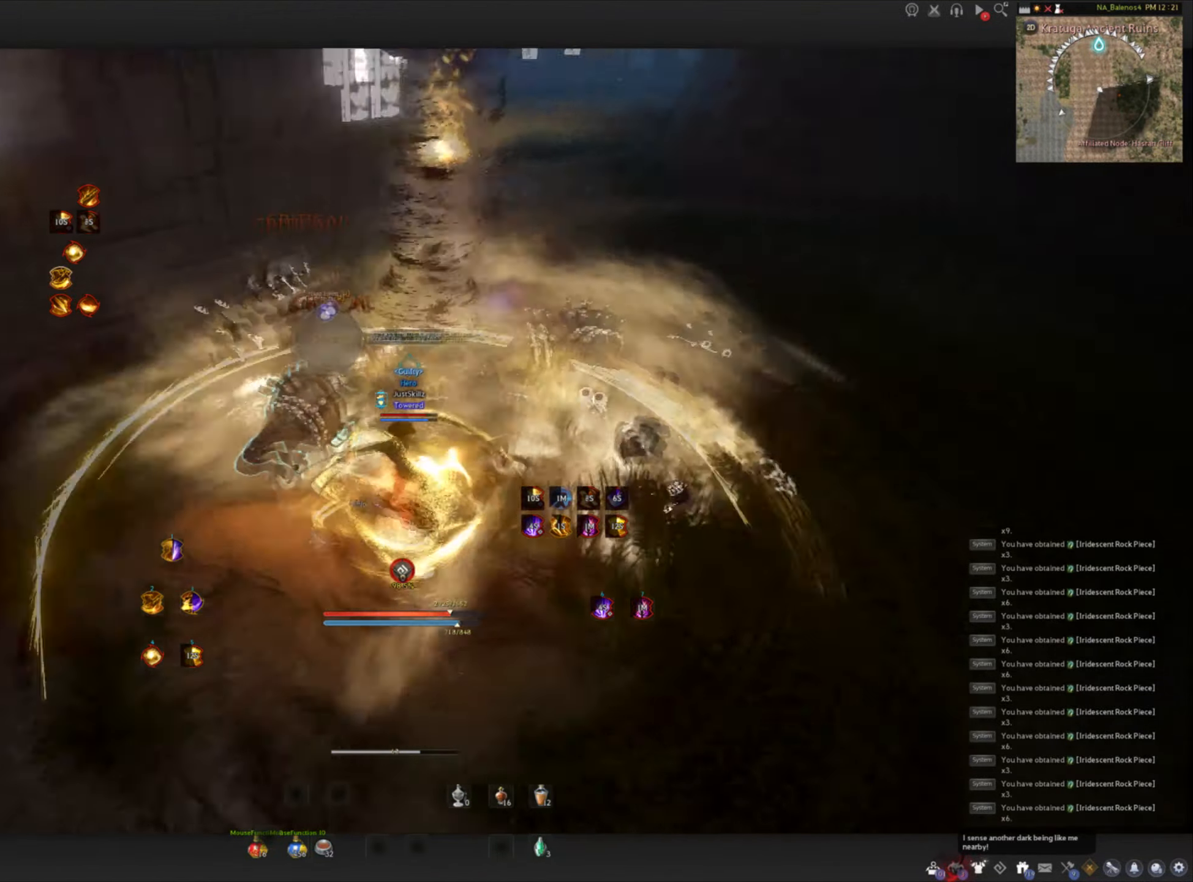
{"keys": ["w"], "mouse": [], "events": [[134, "shift", "down"], [267, "shift", "up"], [417, "w", "down"]]}
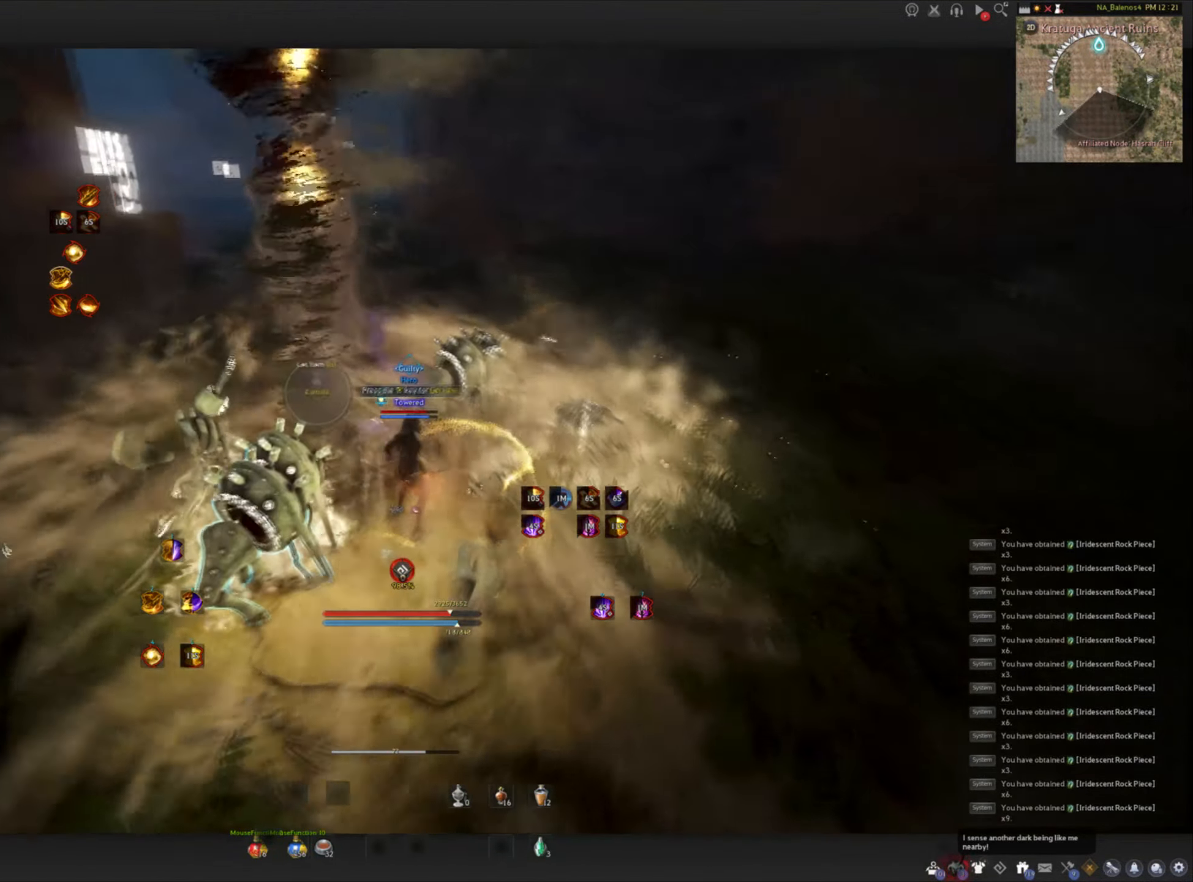
{"keys": ["f", "w"], "mouse": [], "events": [[67, "f", "down"]]}
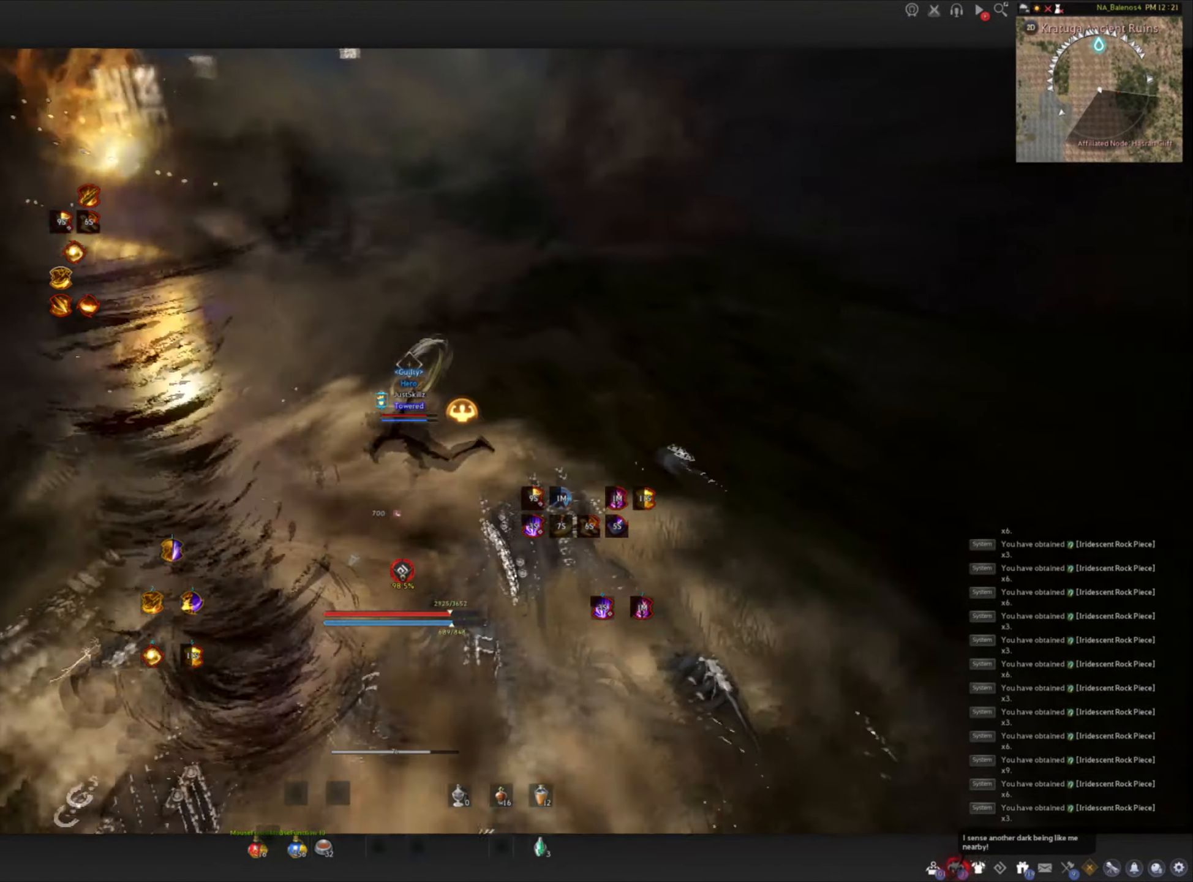
{"keys": ["w"], "mouse": ["left"], "events": [[17, "f", "up"], [150, "mouse_left", "down"]]}
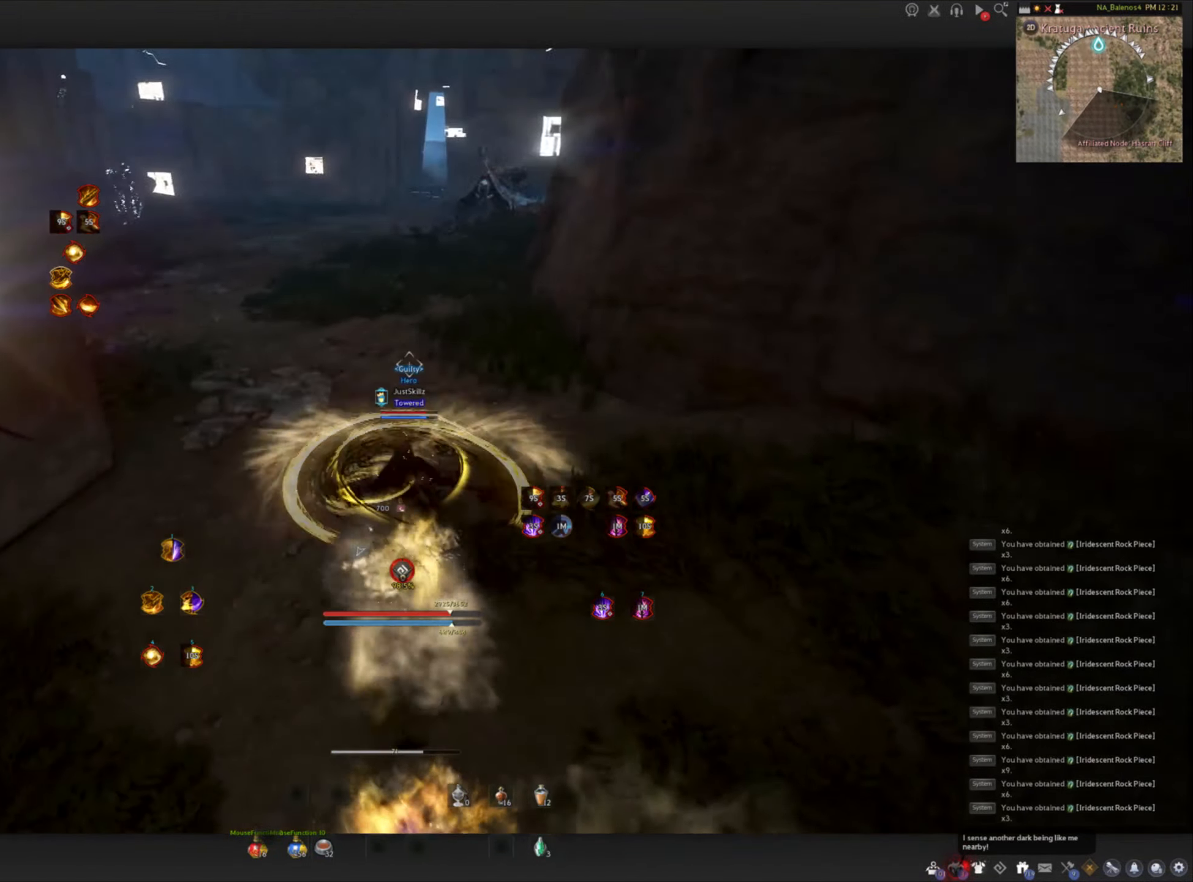
{"keys": ["w"], "mouse": ["right"], "events": [[84, "shift", "down"], [100, "mouse_left", "up"], [384, "shift", "up"], [450, "mouse_right", "down"]]}
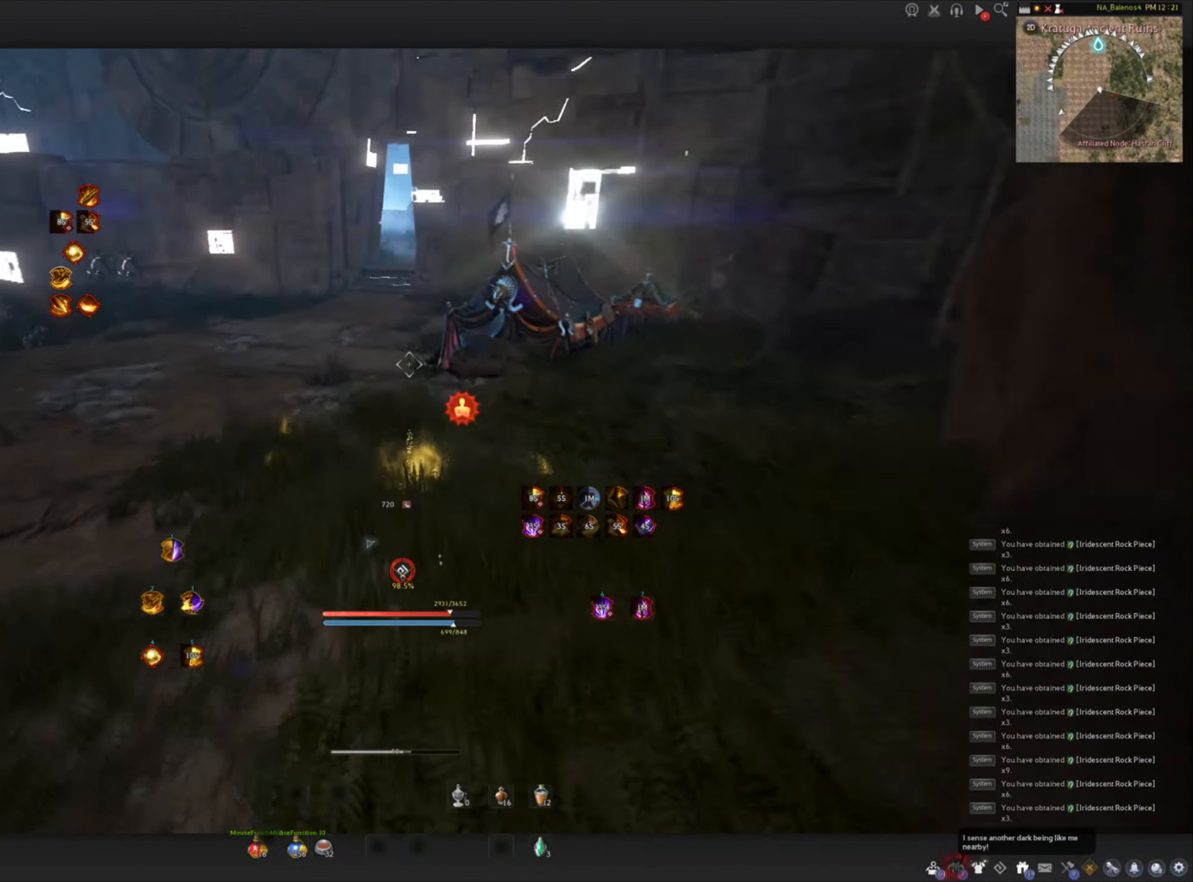
{"keys": ["w"], "mouse": ["right"], "events": []}
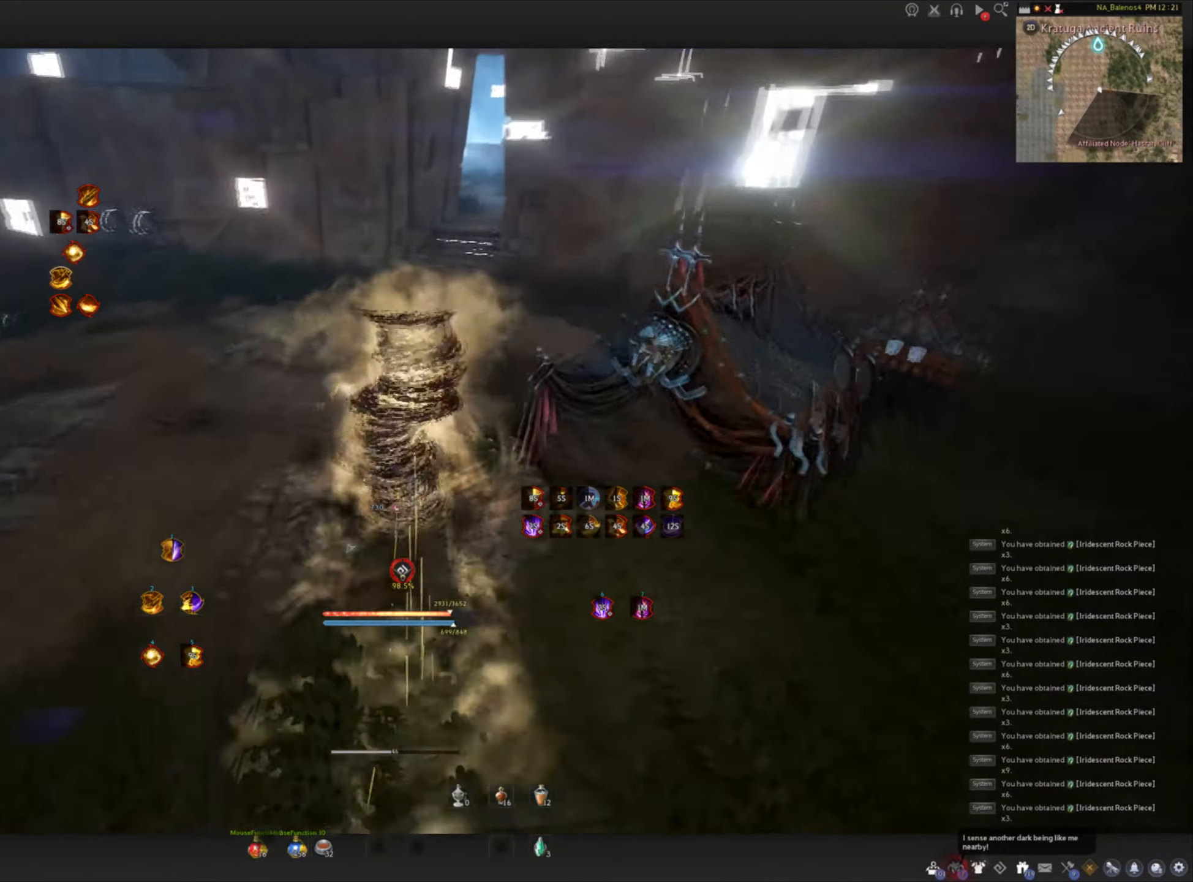
{"keys": ["w"], "mouse": [], "events": [[200, "mouse_right", "up"]]}
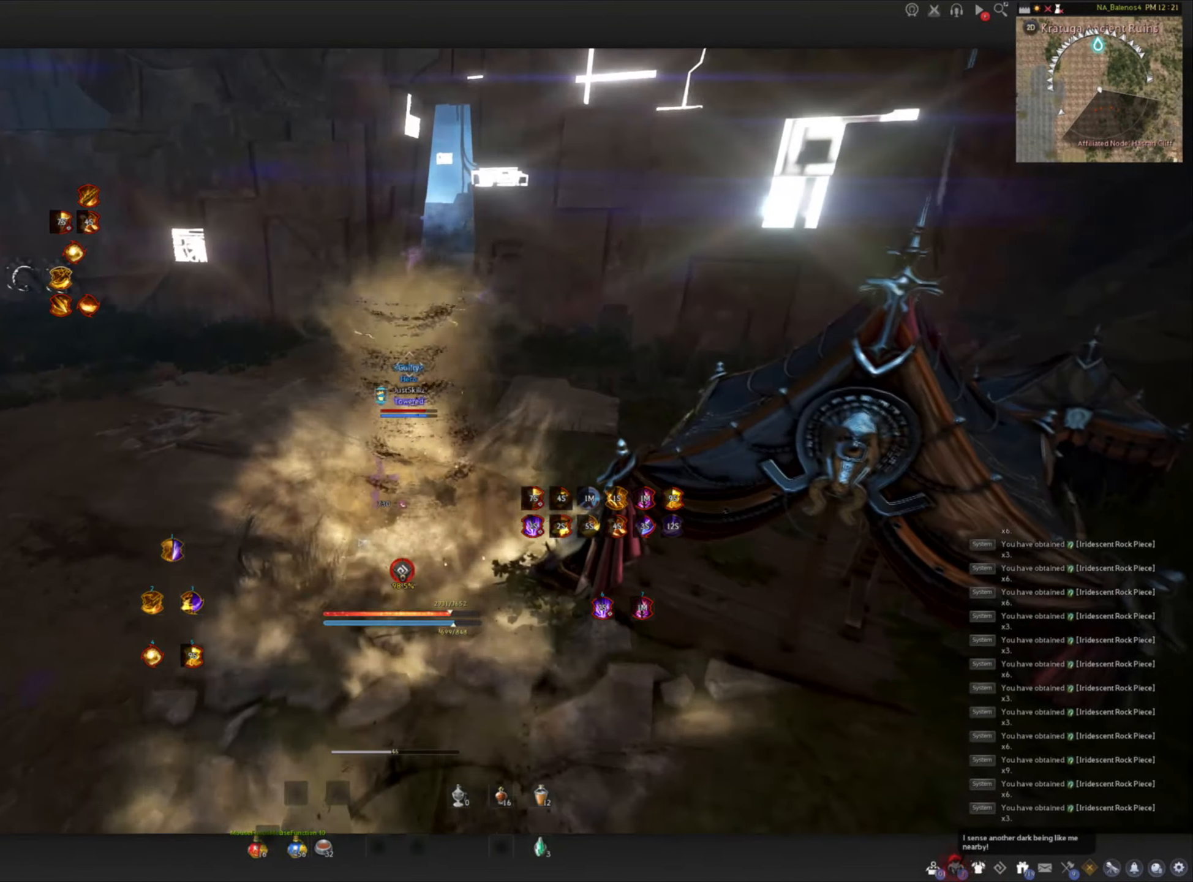
{"keys": ["shift", "w"], "mouse": [], "events": [[83, "shift", "down"]]}
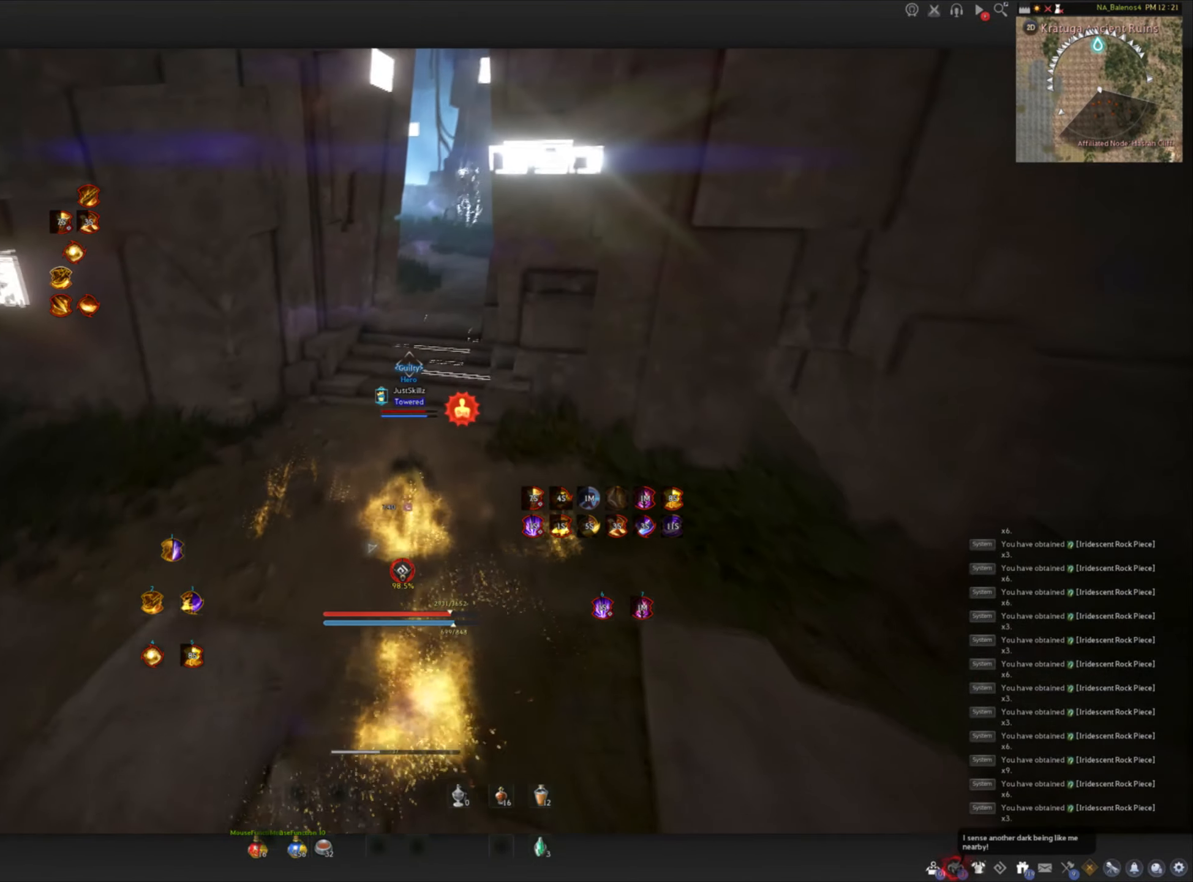
{"keys": ["w"], "mouse": ["left"], "events": [[133, "shift", "up"], [200, "mouse_left", "down"]]}
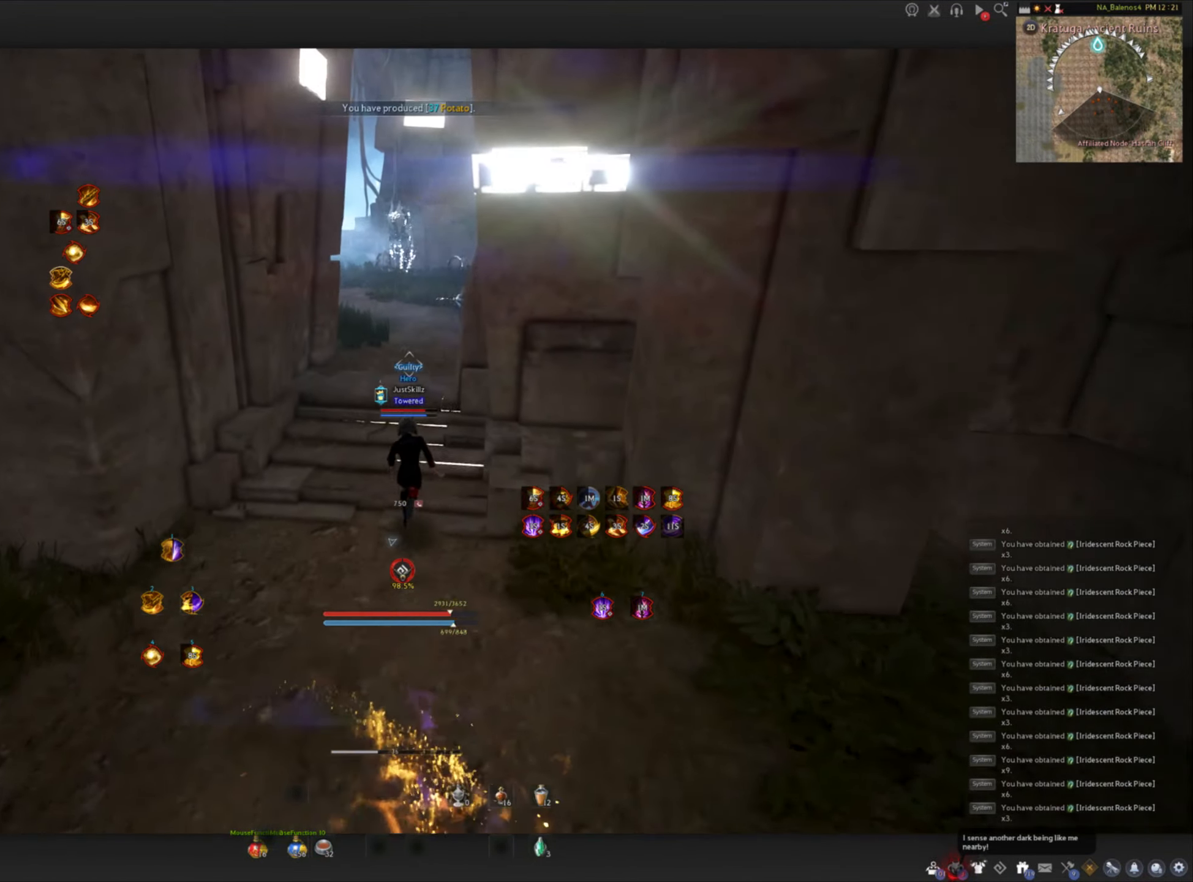
{"keys": ["shift", "w"], "mouse": [], "events": [[116, "mouse_left", "up"], [333, "shift", "down"]]}
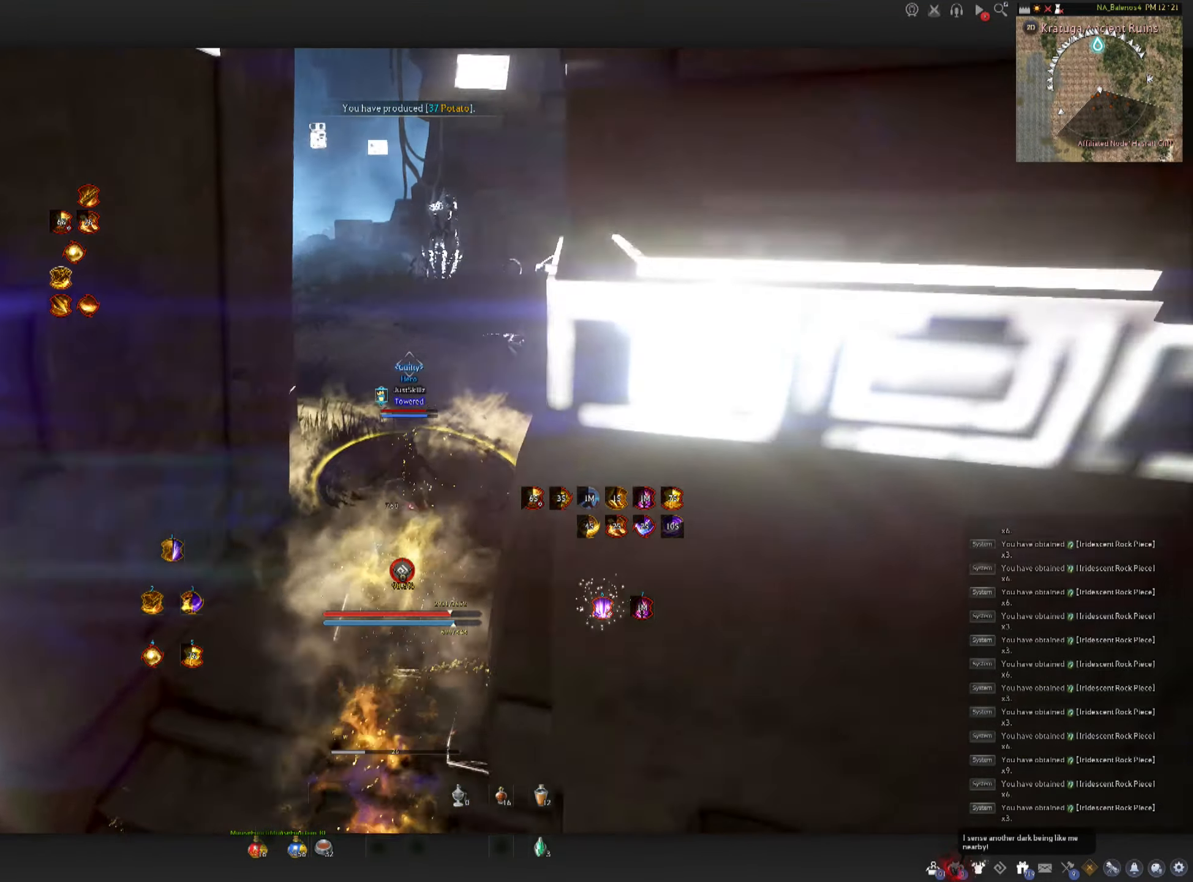
{"keys": ["w"], "mouse": [], "events": [[300, "shift", "up"]]}
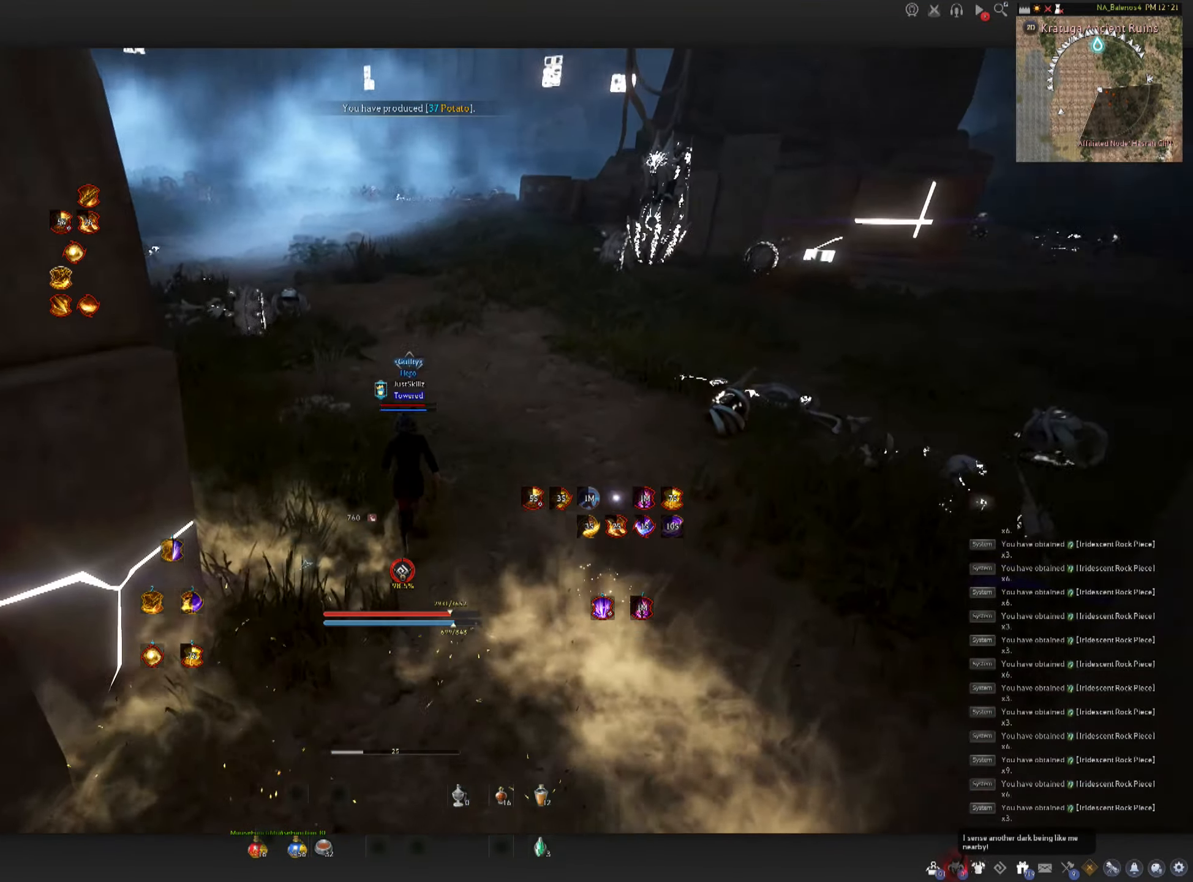
{"keys": [], "mouse": [], "events": [[450, "w", "up"]]}
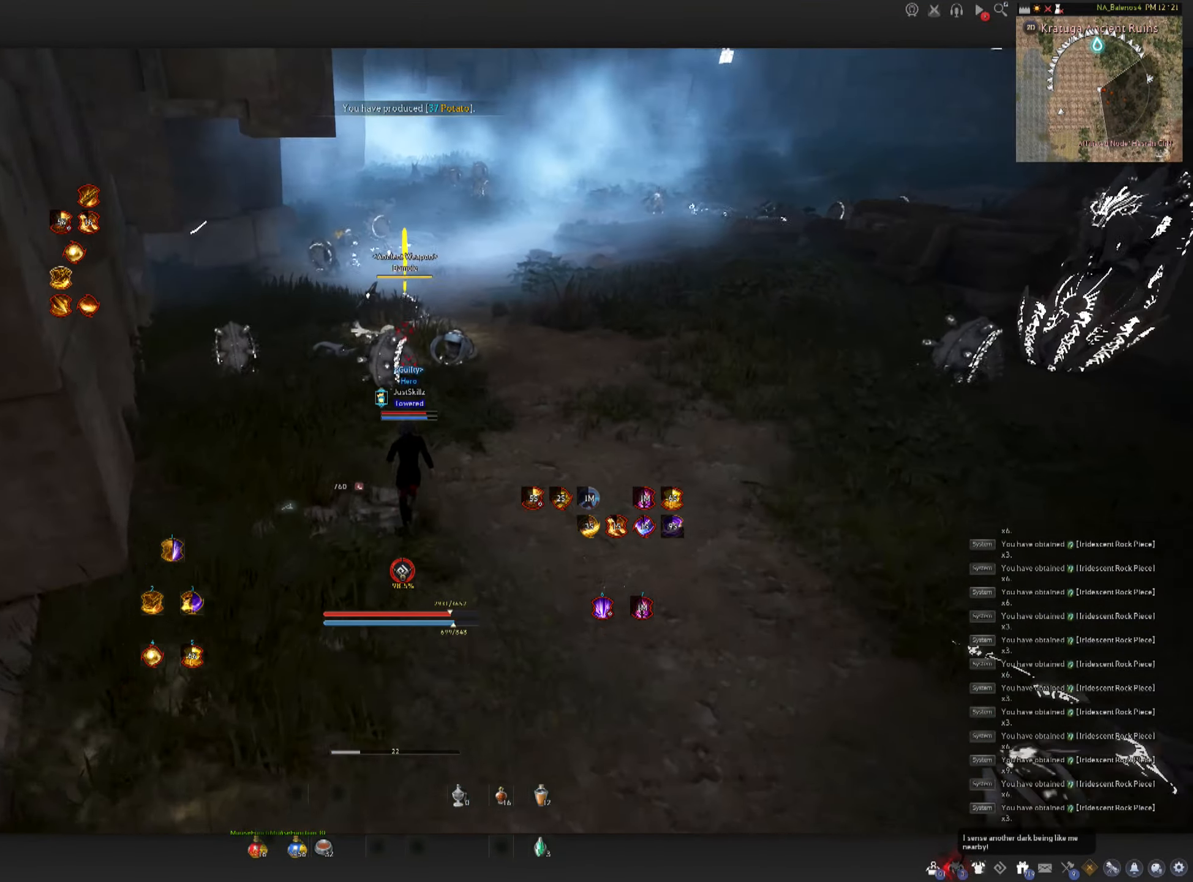
{"keys": [], "mouse": ["left"], "events": [[66, "s", "down"], [83, "f", "down"], [300, "mouse_left", "down"], [400, "mouse_left", "up"], [433, "s", "up"], [433, "space", "down"], [450, "f", "up"], [483, "mouse_left", "down"], [500, "space", "up"]]}
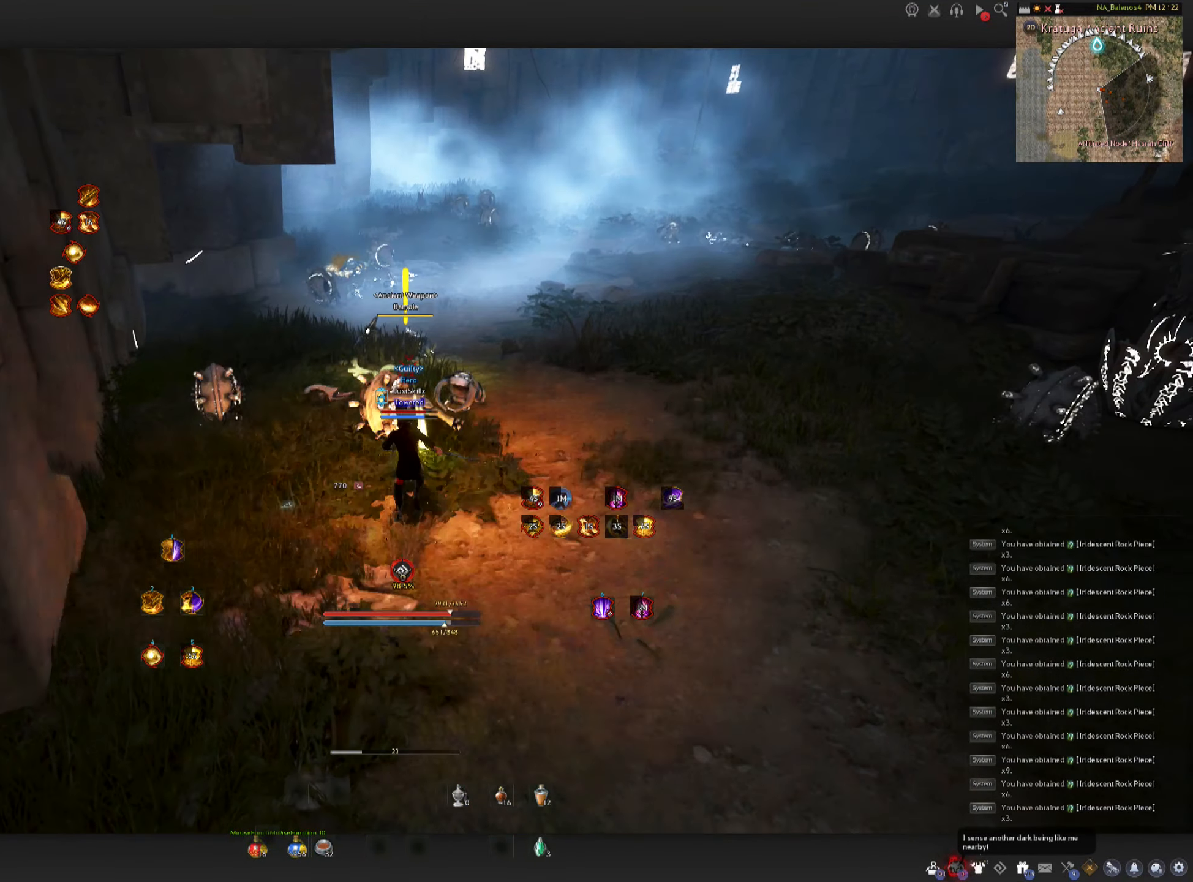
{"keys": ["space"], "mouse": ["left"], "events": [[66, "mouse_left", "up"], [100, "space", "down"], [116, "mouse_left", "down"], [166, "space", "up"], [216, "mouse_left", "up"], [266, "mouse_left", "down"], [266, "space", "down"], [350, "mouse_left", "up"], [400, "mouse_left", "down"]]}
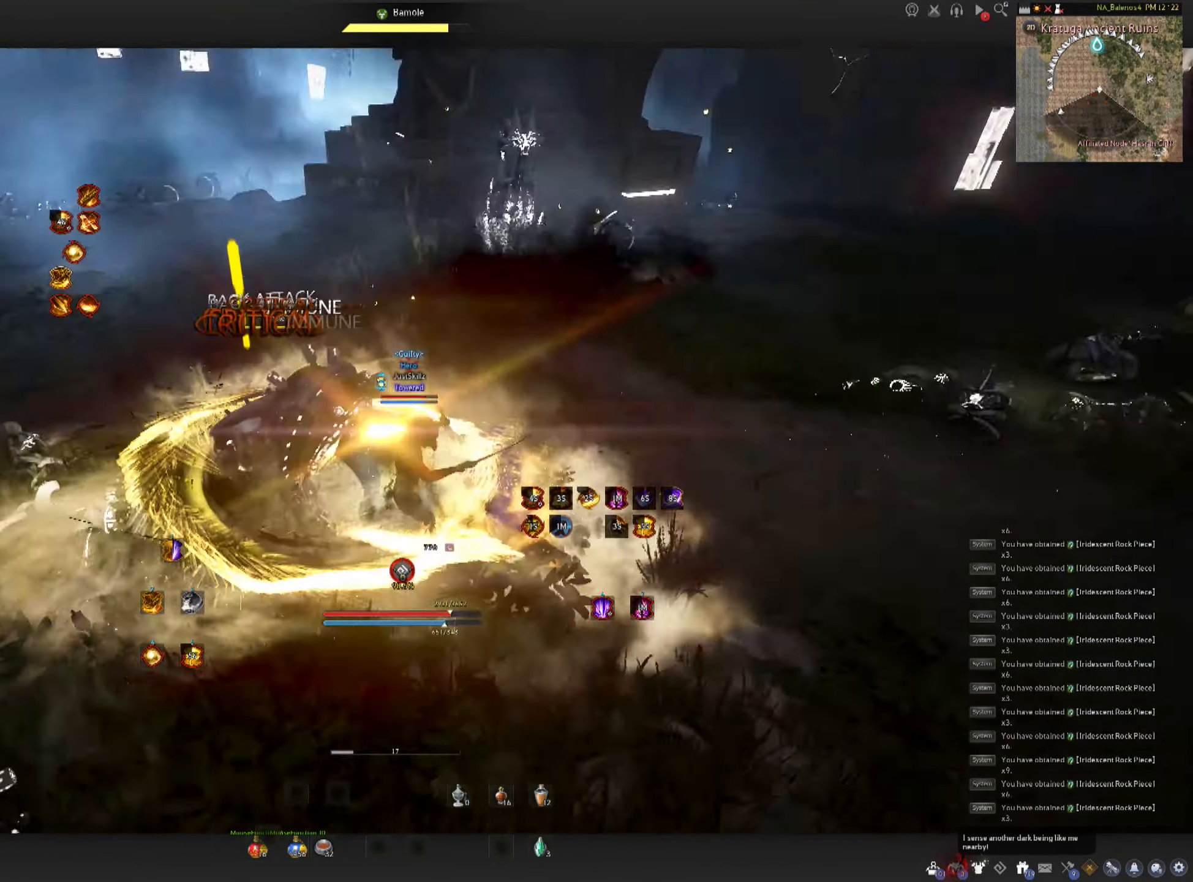
{"keys": ["shift", "w"], "mouse": [], "events": [[66, "space", "up"], [366, "mouse_left", "up"], [400, "w", "down"], [433, "shift", "down"]]}
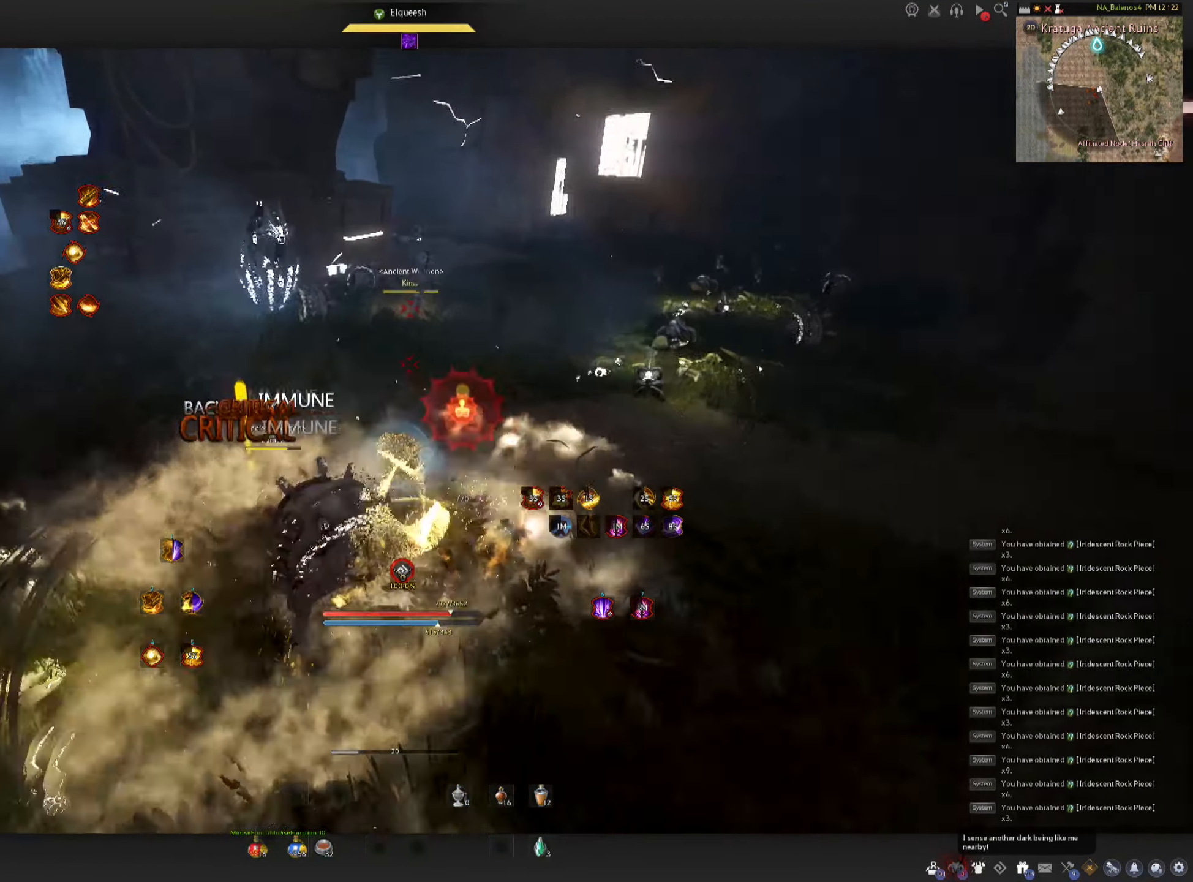
{"keys": ["shift"], "mouse": [], "events": [[66, "w", "up"], [83, "mouse_right", "down"], [200, "mouse_right", "up"], [216, "mouse_right", "down"], [350, "mouse_right", "up"], [383, "mouse_right", "down"], [467, "mouse_right", "up"]]}
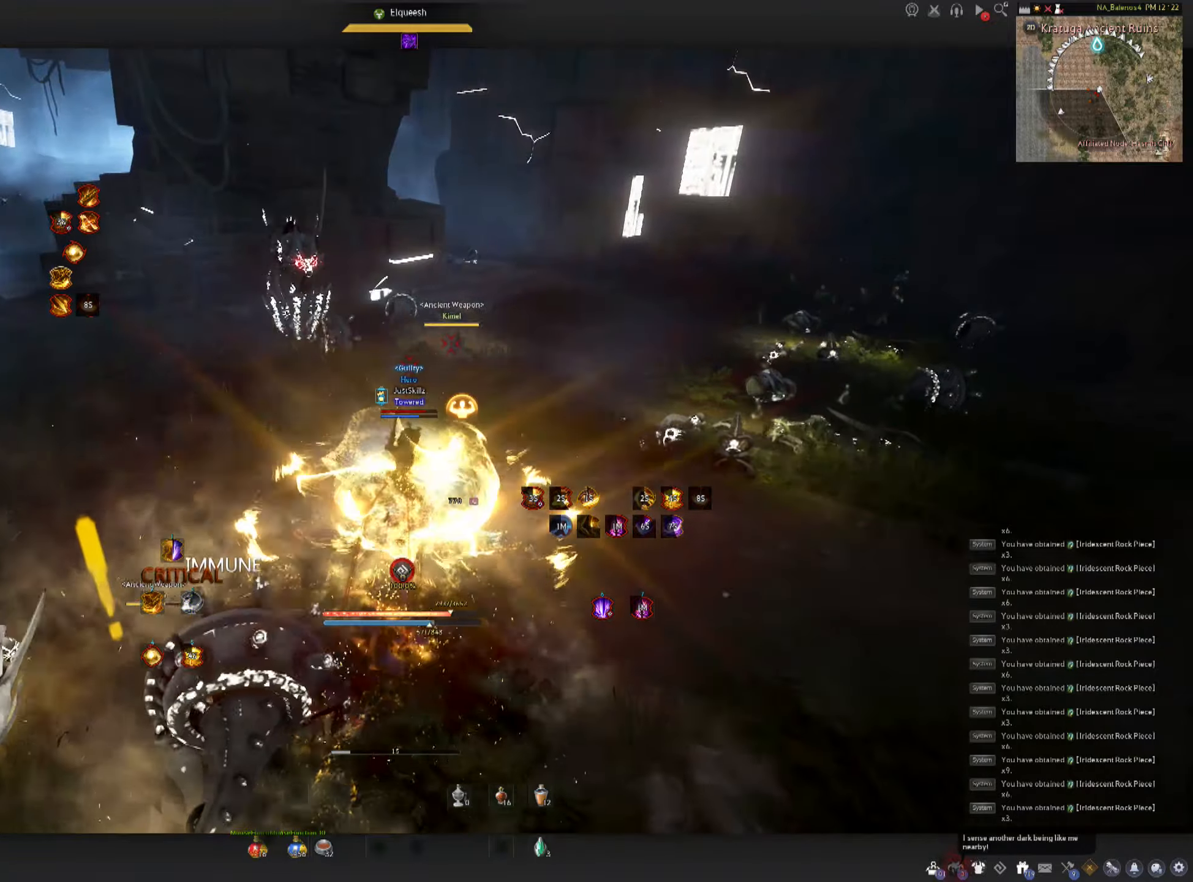
{"keys": [], "mouse": [], "events": [[33, "mouse_left", "down"], [167, "mouse_left", "up"], [167, "shift", "up"], [200, "mouse_left", "down"], [300, "mouse_left", "up"]]}
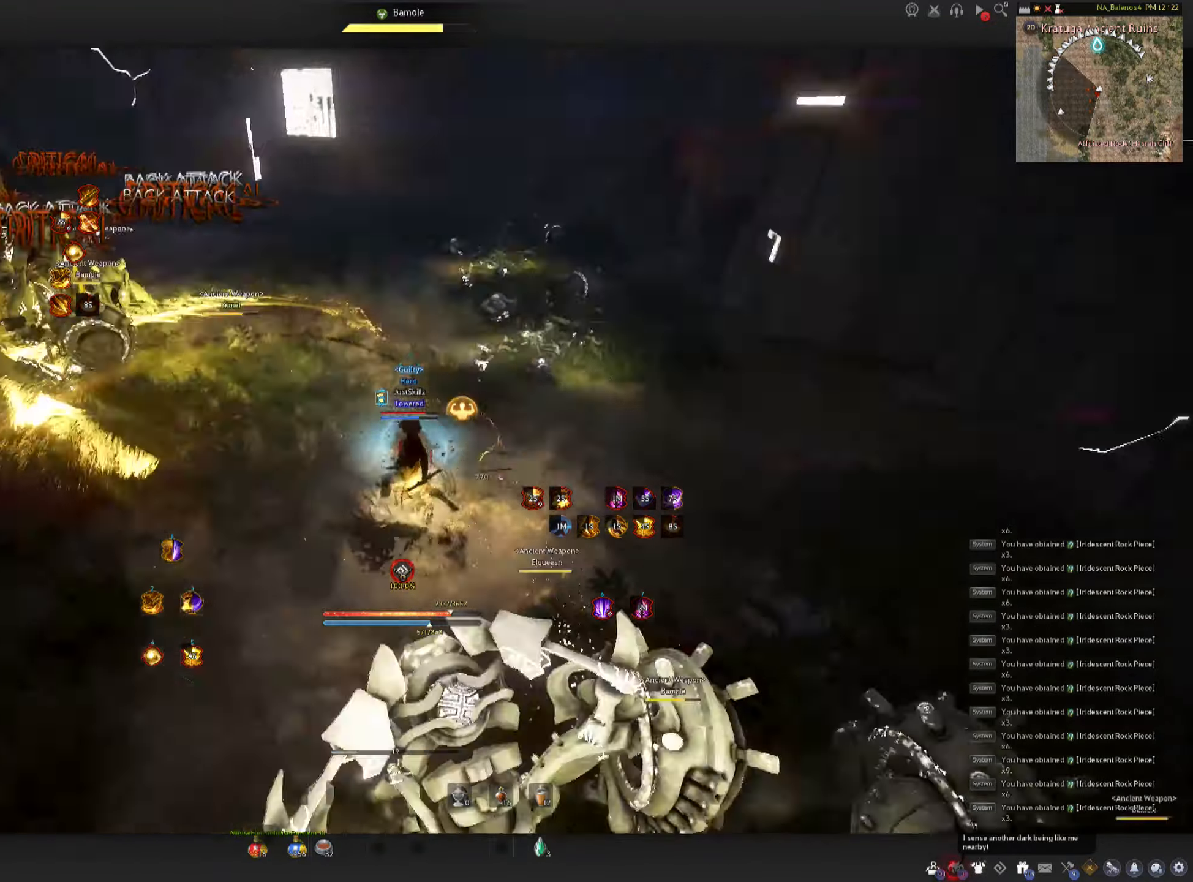
{"keys": ["a", "shift"], "mouse": [], "events": [[117, "shift", "down"], [133, "a", "down"]]}
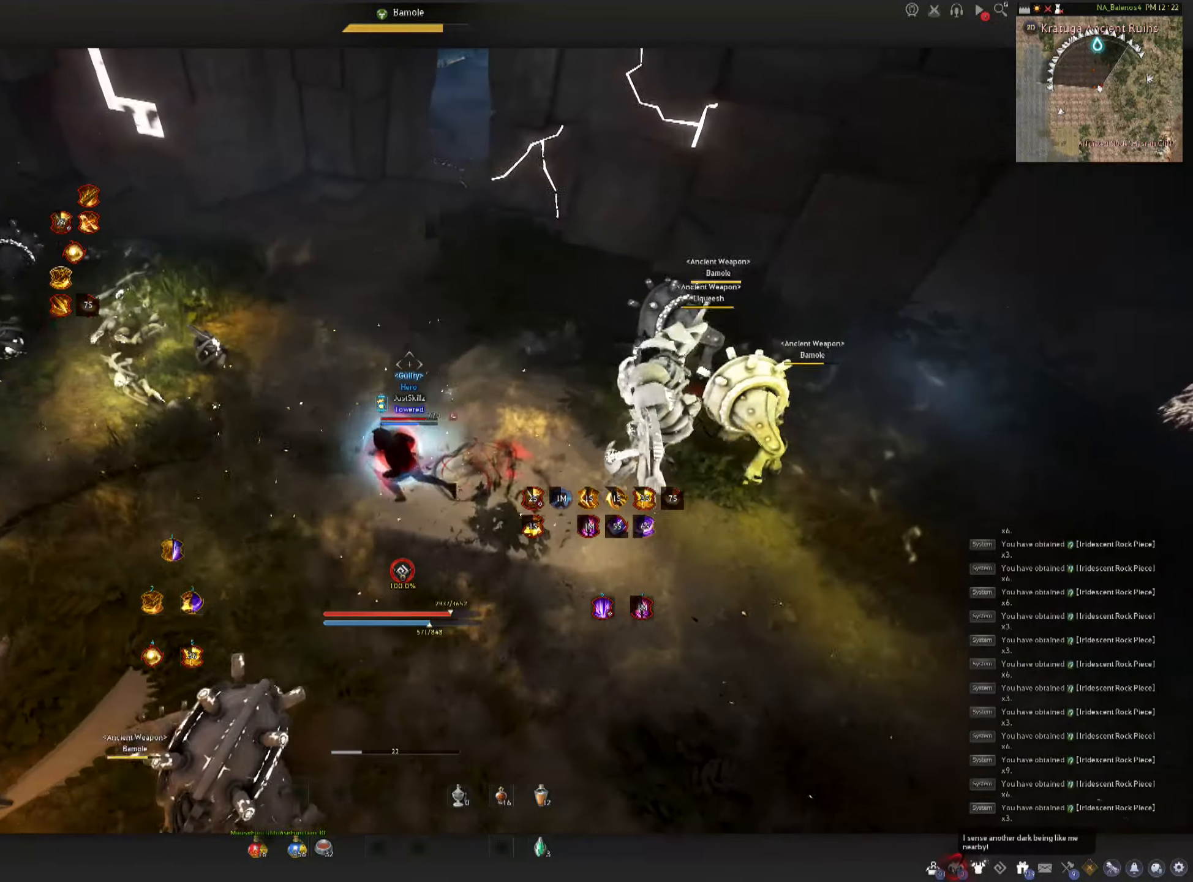
{"keys": [], "mouse": ["left"], "events": [[350, "mouse_left", "down"], [367, "a", "up"], [367, "shift", "up"]]}
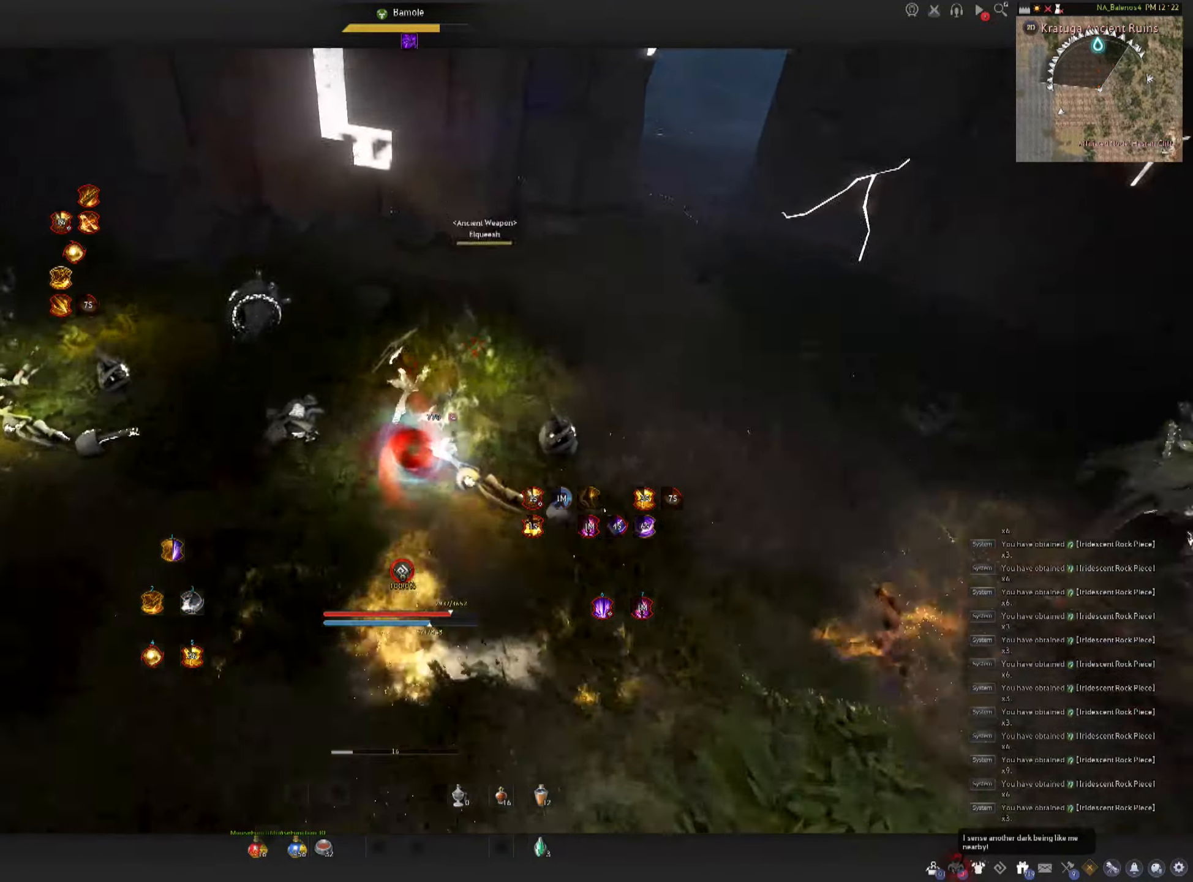
{"keys": ["f", "s"], "mouse": [], "events": [[233, "mouse_left", "up"], [450, "s", "down"], [467, "f", "down"]]}
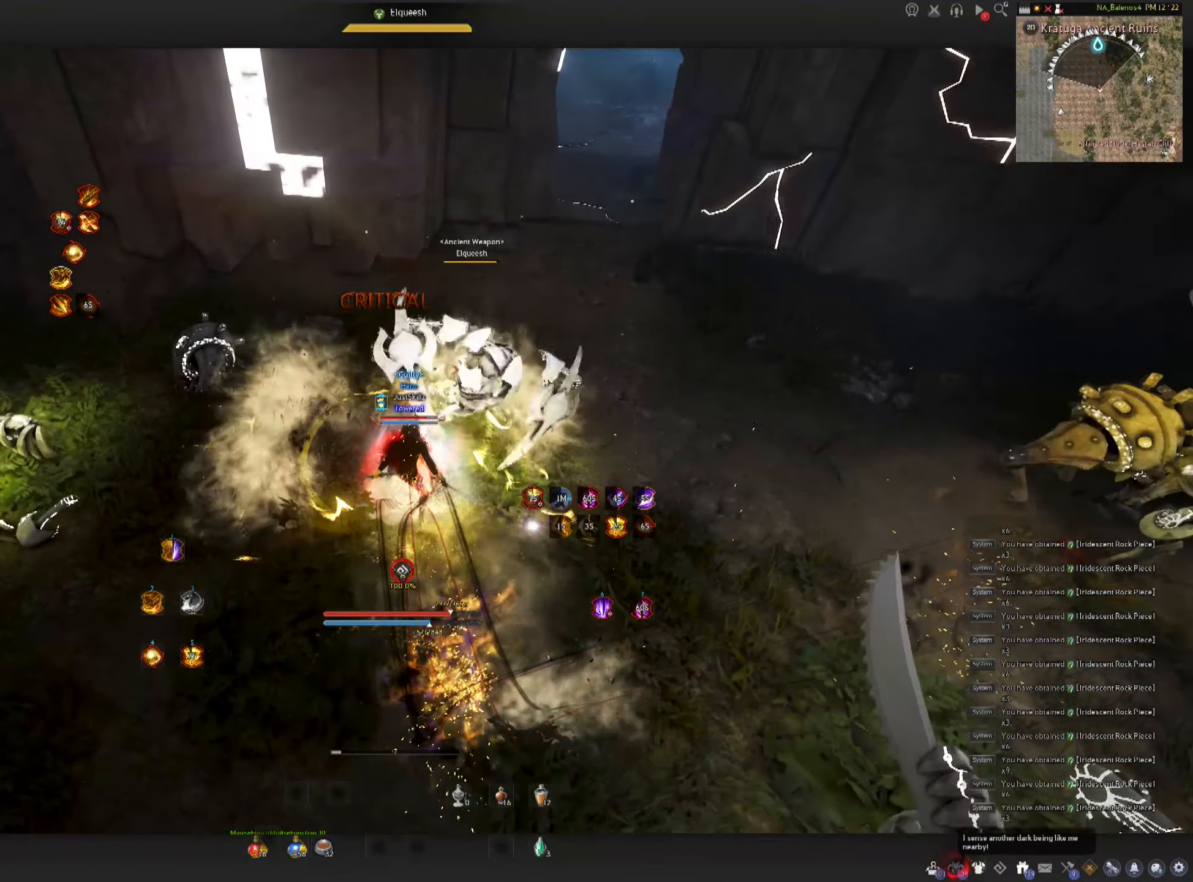
{"keys": [], "mouse": [], "events": [[200, "mouse_left", "down"], [250, "s", "up"], [333, "f", "up"], [333, "space", "down"], [350, "mouse_left", "up"], [350, "space", "up"], [367, "mouse_left", "down"], [417, "space", "down"], [467, "mouse_left", "up"], [483, "space", "up"]]}
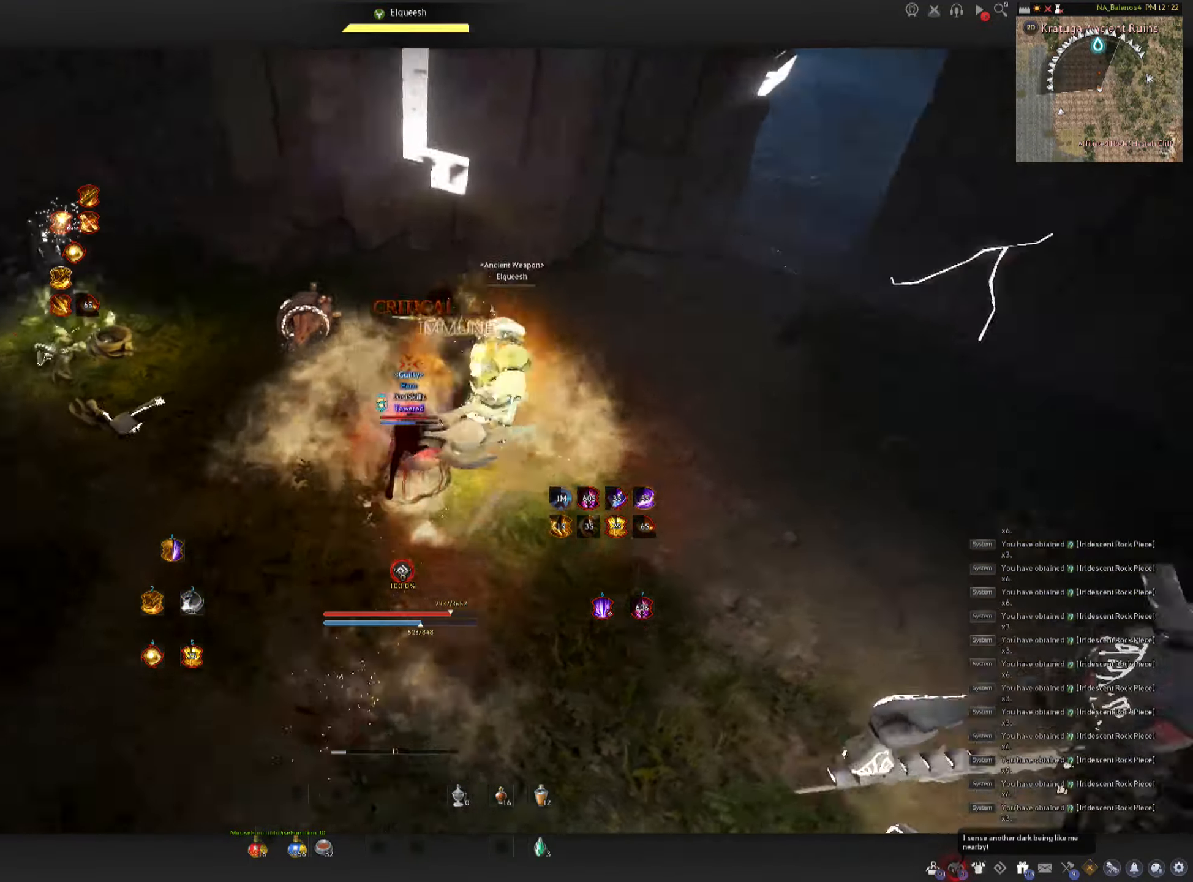
{"keys": [], "mouse": ["left"], "events": [[17, "mouse_left", "down"], [83, "space", "down"], [100, "mouse_left", "up"], [167, "mouse_left", "down"], [250, "mouse_left", "up"], [300, "mouse_left", "down"], [383, "space", "up"], [400, "mouse_left", "up"], [450, "mouse_left", "down"]]}
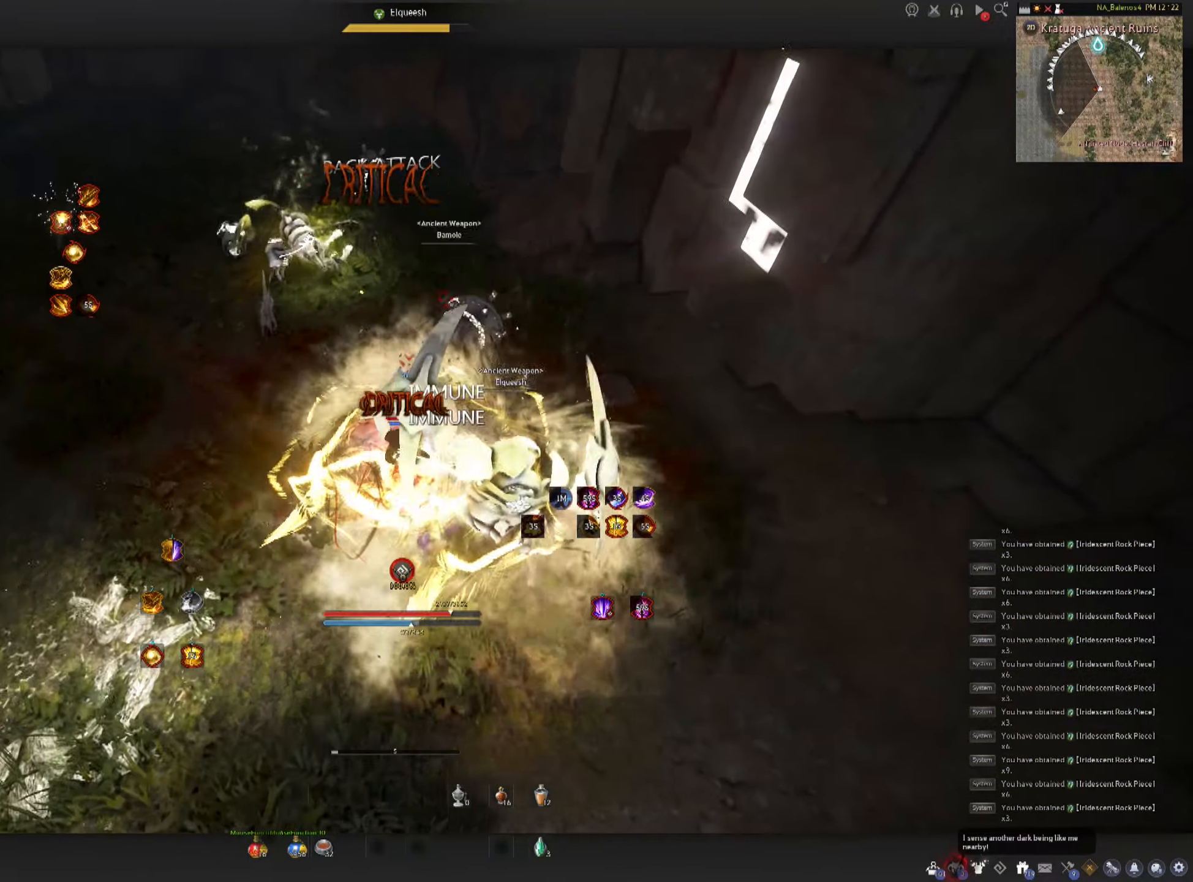
{"keys": [], "mouse": ["left"], "events": [[100, "mouse_left", "up"], [233, "shift", "down"], [250, "a", "down"], [367, "shift", "up"], [383, "a", "up"], [417, "mouse_left", "down"]]}
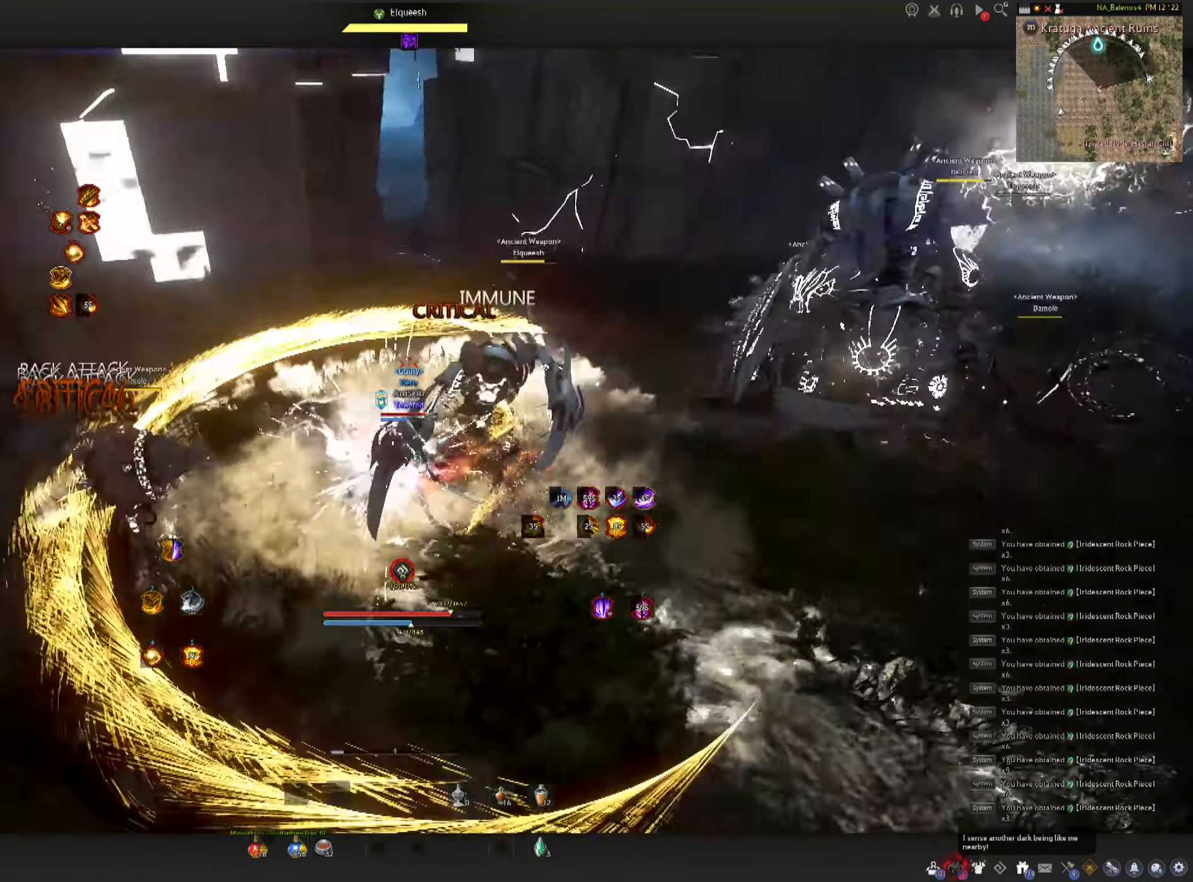
{"keys": [], "mouse": [], "events": [[200, "mouse_left", "up"]]}
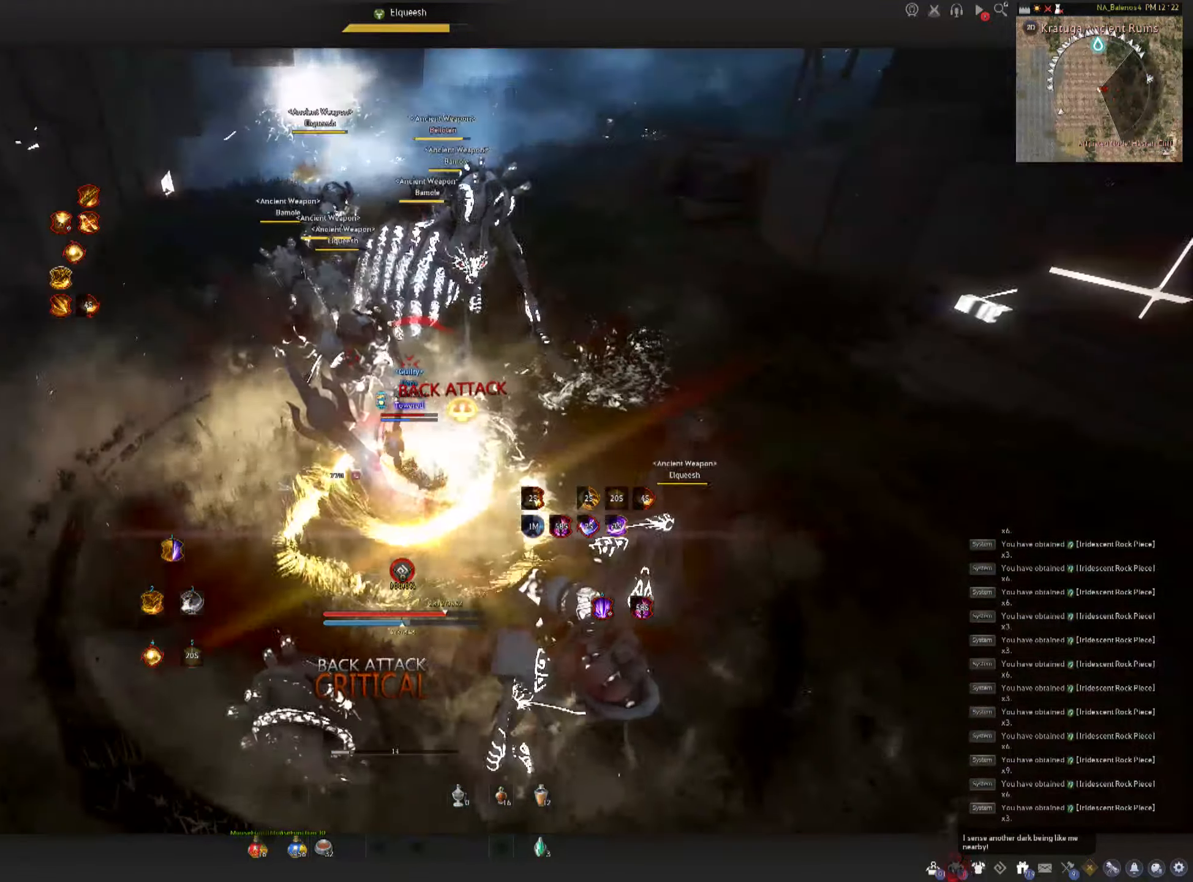
{"keys": [], "mouse": [], "events": []}
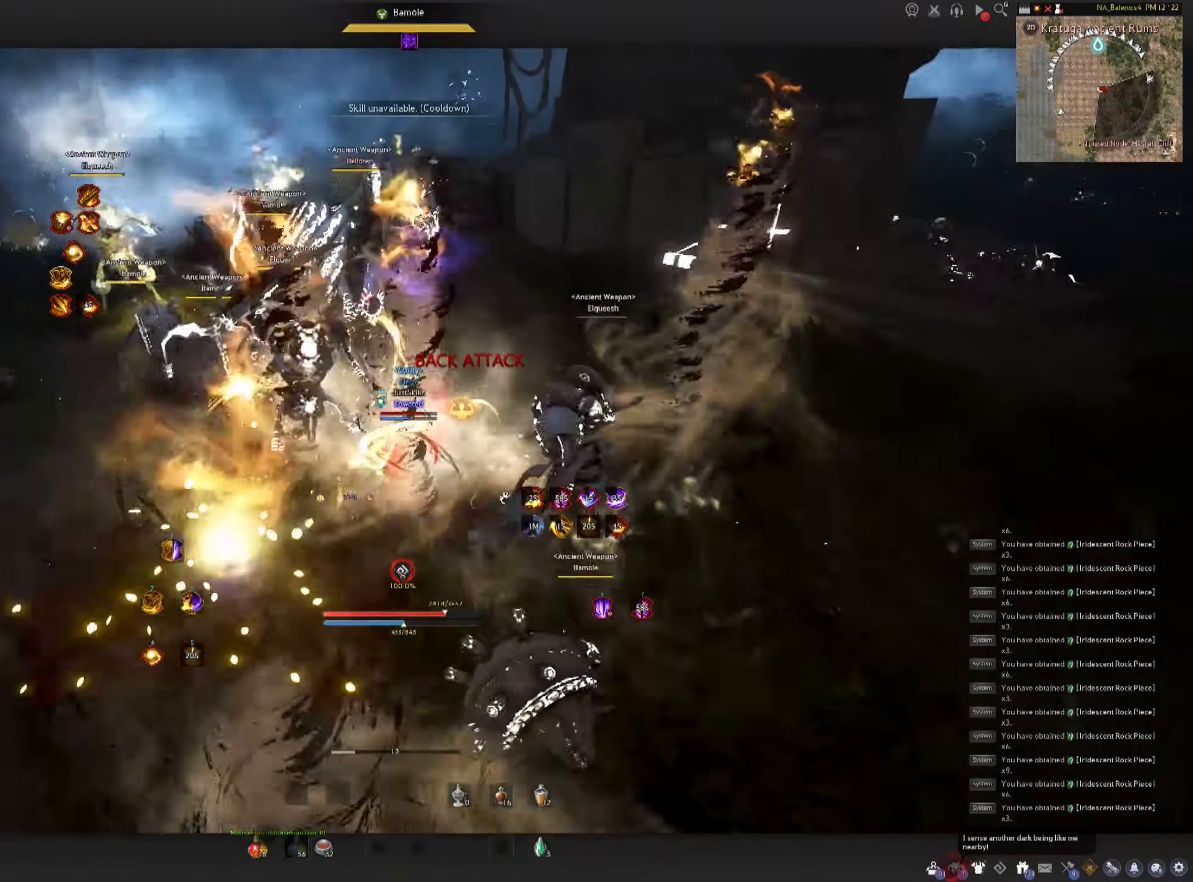
{"keys": ["d", "shift"], "mouse": [], "events": [[233, "d", "down"], [250, "shift", "down"]]}
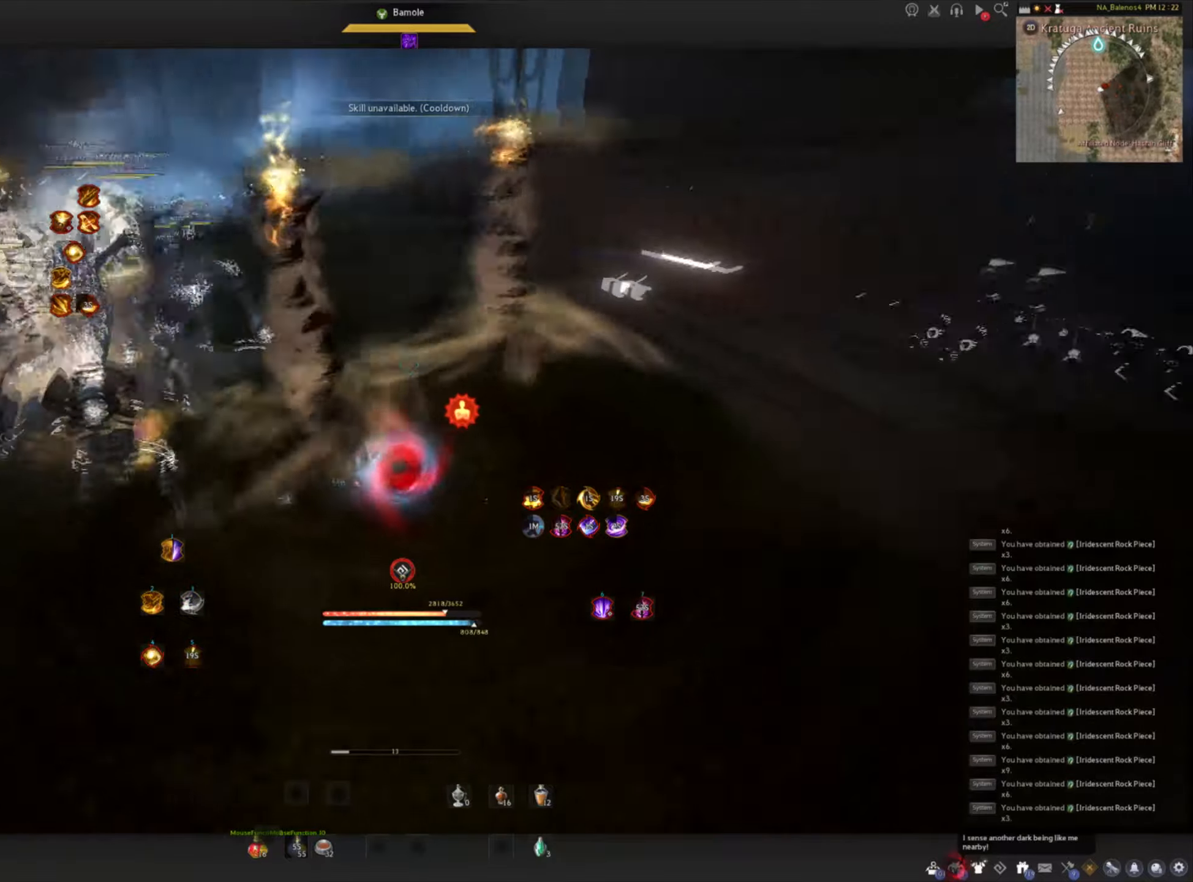
{"keys": [], "mouse": [], "events": [[17, "d", "up"], [17, "shift", "up"], [50, "mouse_left", "down"], [367, "mouse_left", "up"]]}